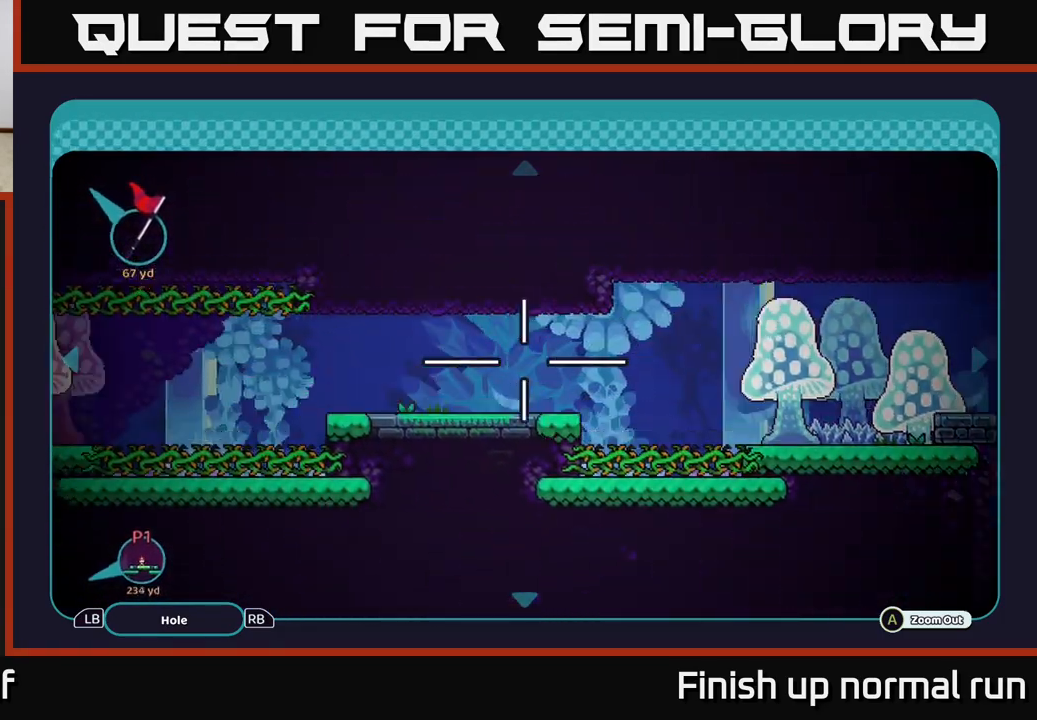
Gameplay with a controller (Xbox layout); each line is a JSON object with the inputs held at the frame after it. "events" lists button and stick changes between this image and that frame as [ms after this image, input, new state], when the widget could be followed in between.
{"buttons": [], "left_stick": "left", "right_stick": "center", "events": []}
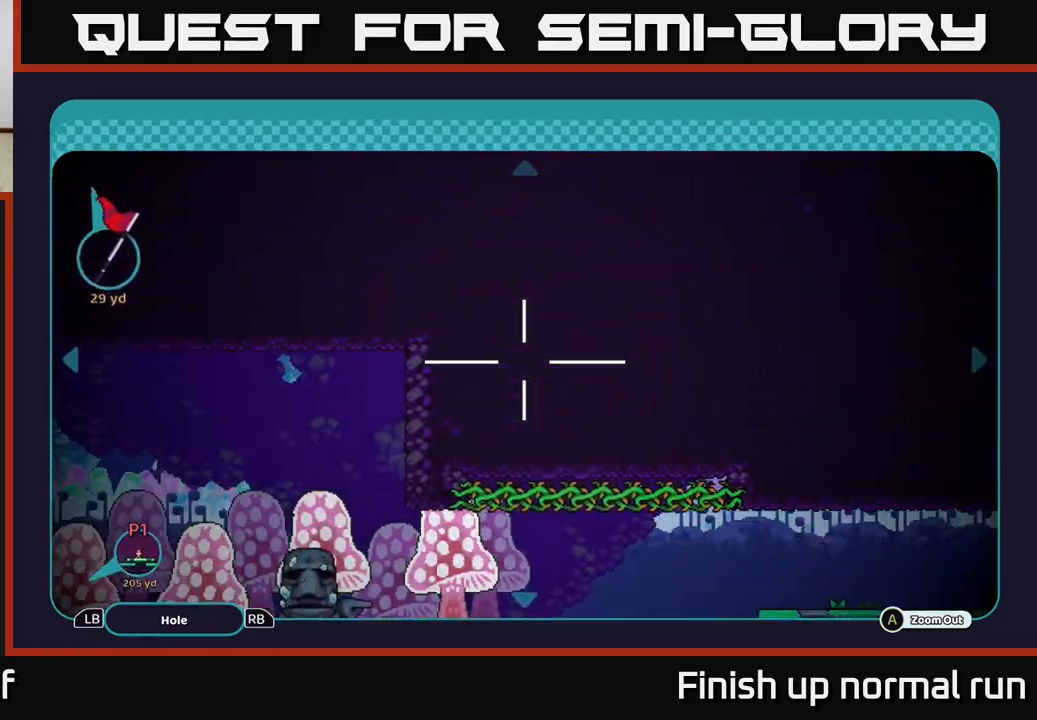
{"buttons": [], "left_stick": "left", "right_stick": "center", "events": []}
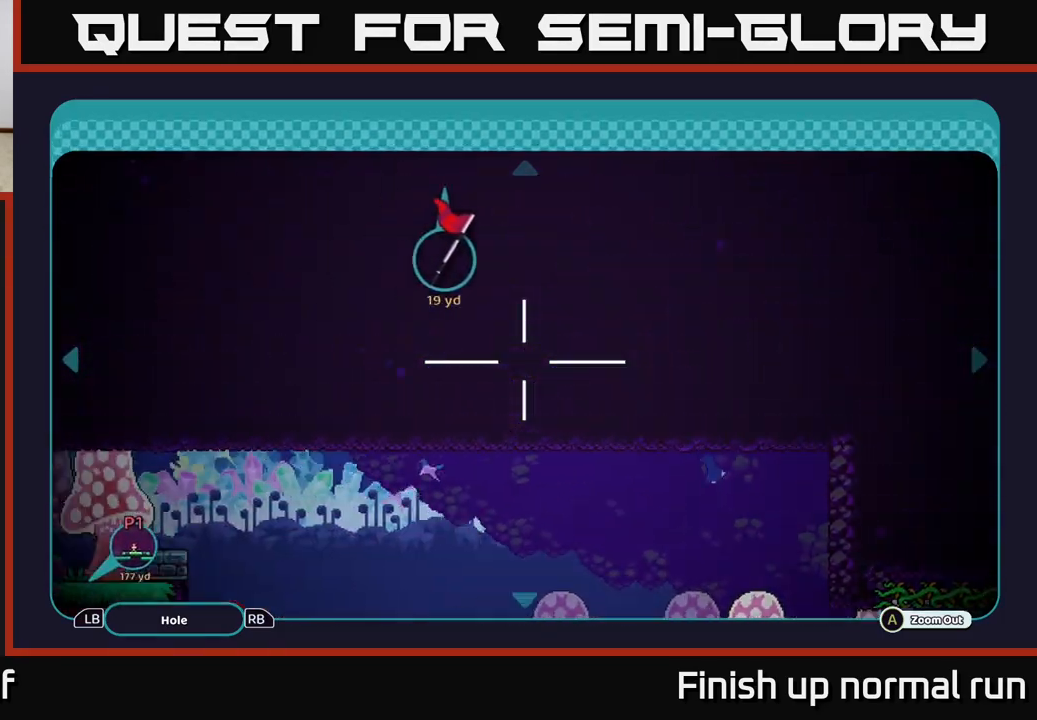
{"buttons": [], "left_stick": "up", "right_stick": "center", "events": [[33, "left_stick", "up-left"], [133, "left_stick", "up"]]}
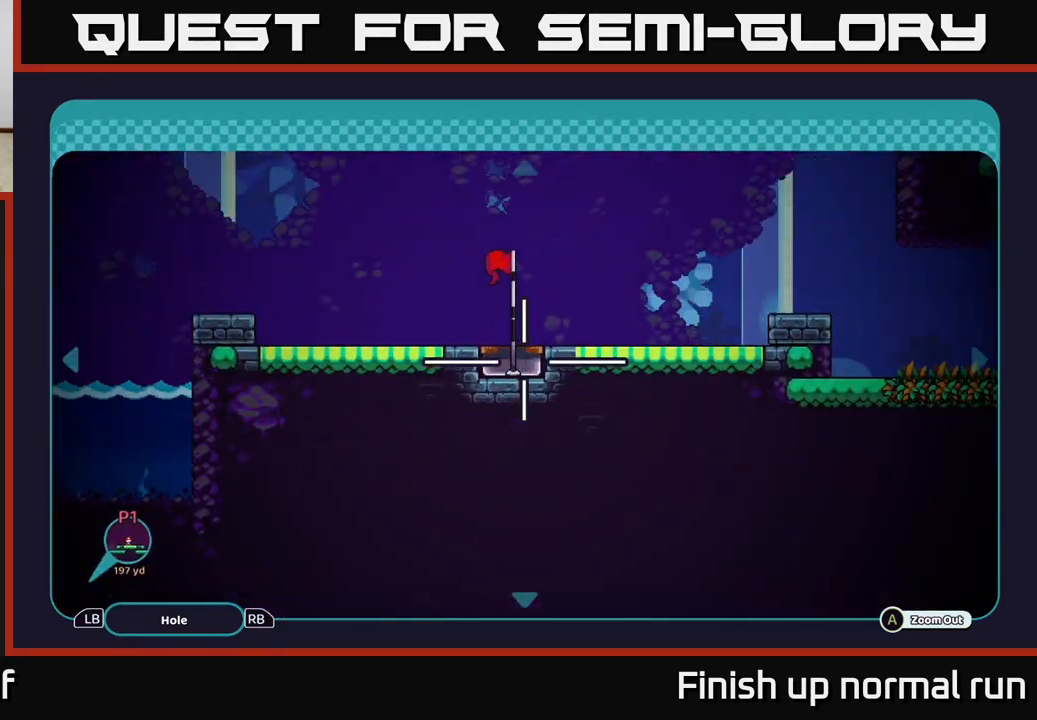
{"buttons": [], "left_stick": "left", "right_stick": "center", "events": [[150, "left_stick", "left"]]}
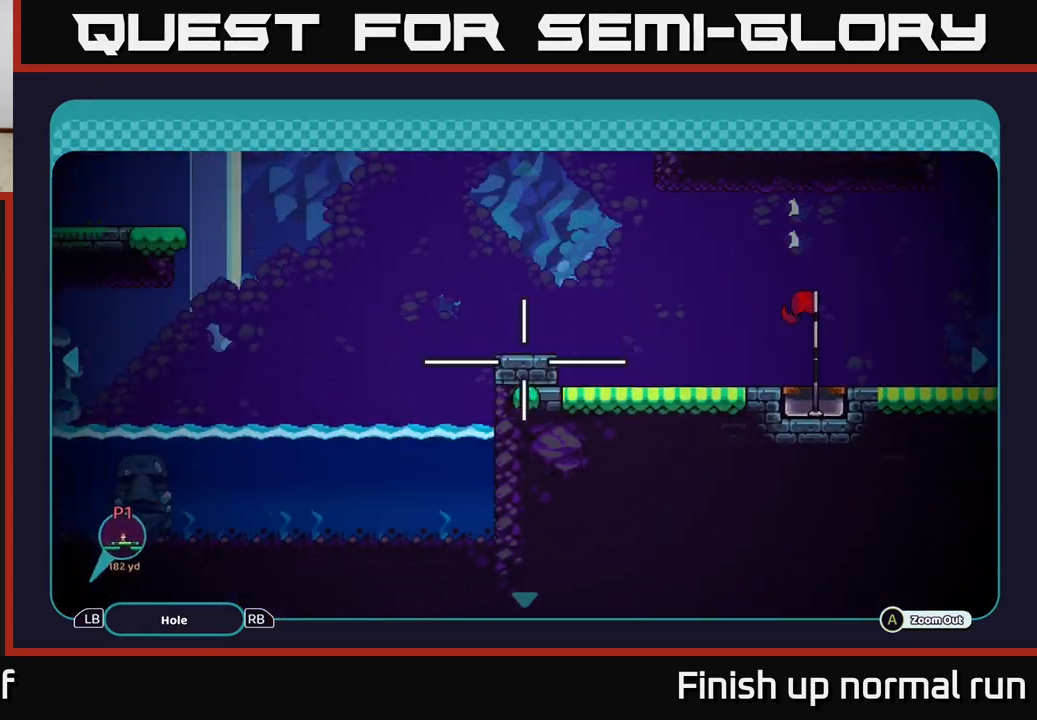
{"buttons": [], "left_stick": "left", "right_stick": "center", "events": [[233, "left_stick", "up-left"], [450, "left_stick", "left"]]}
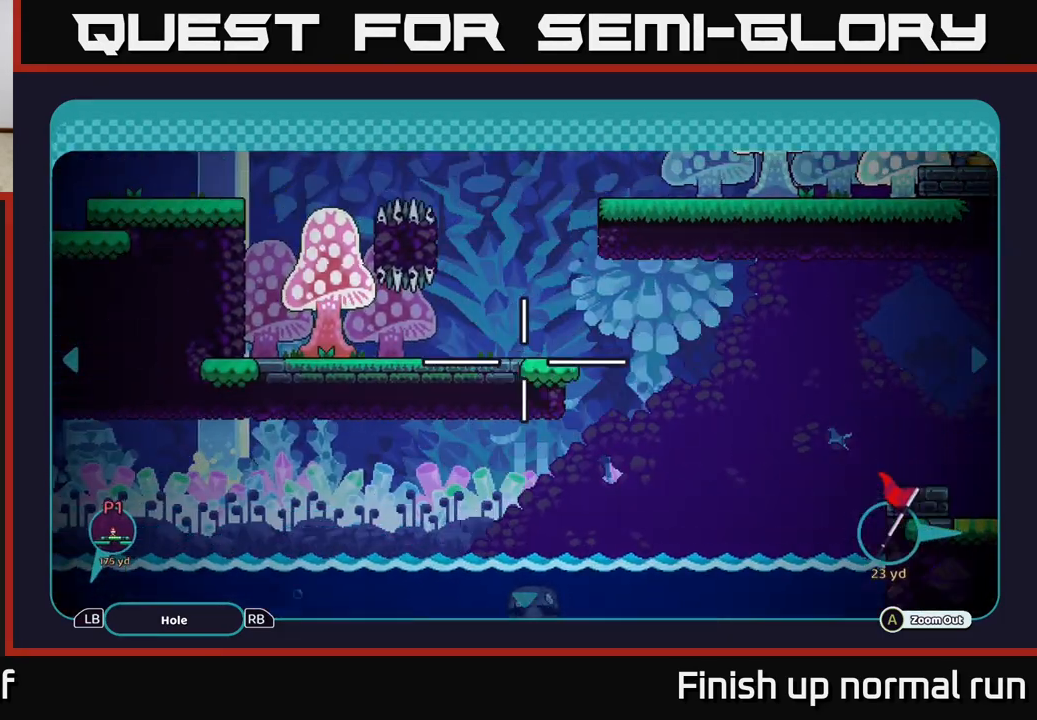
{"buttons": [], "left_stick": "left", "right_stick": "center", "events": []}
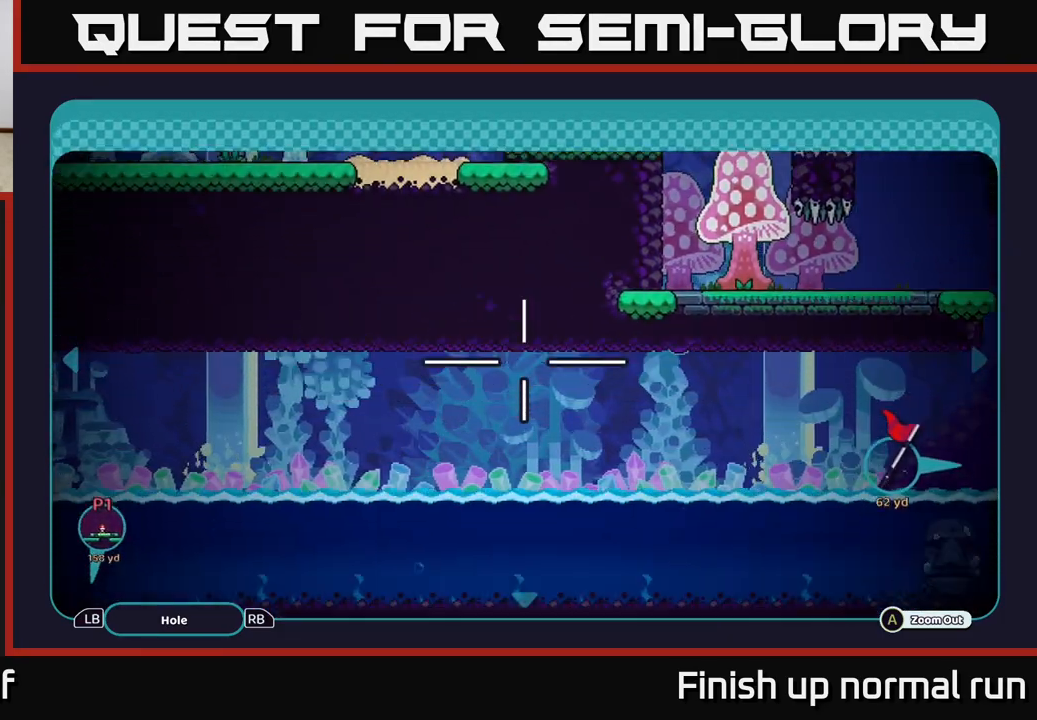
{"buttons": [], "left_stick": "left", "right_stick": "center", "events": [[100, "left_stick", "up-left"], [250, "left_stick", "left"]]}
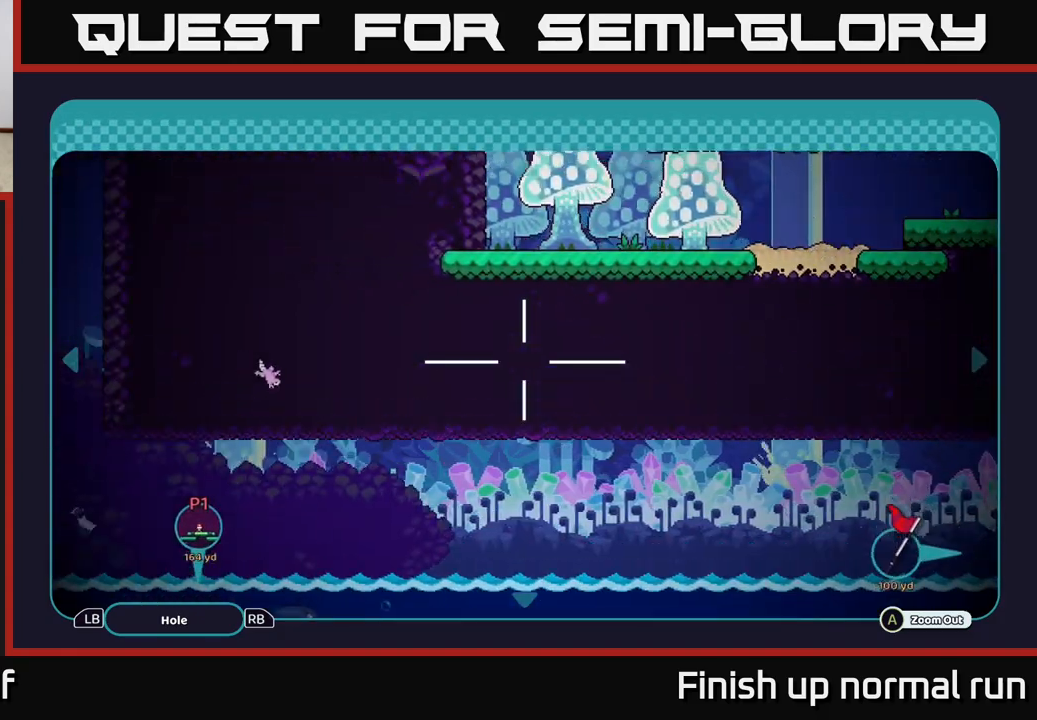
{"buttons": [], "left_stick": "center", "right_stick": "center", "events": [[17, "left_stick", "up-left"], [433, "left_stick", "center"]]}
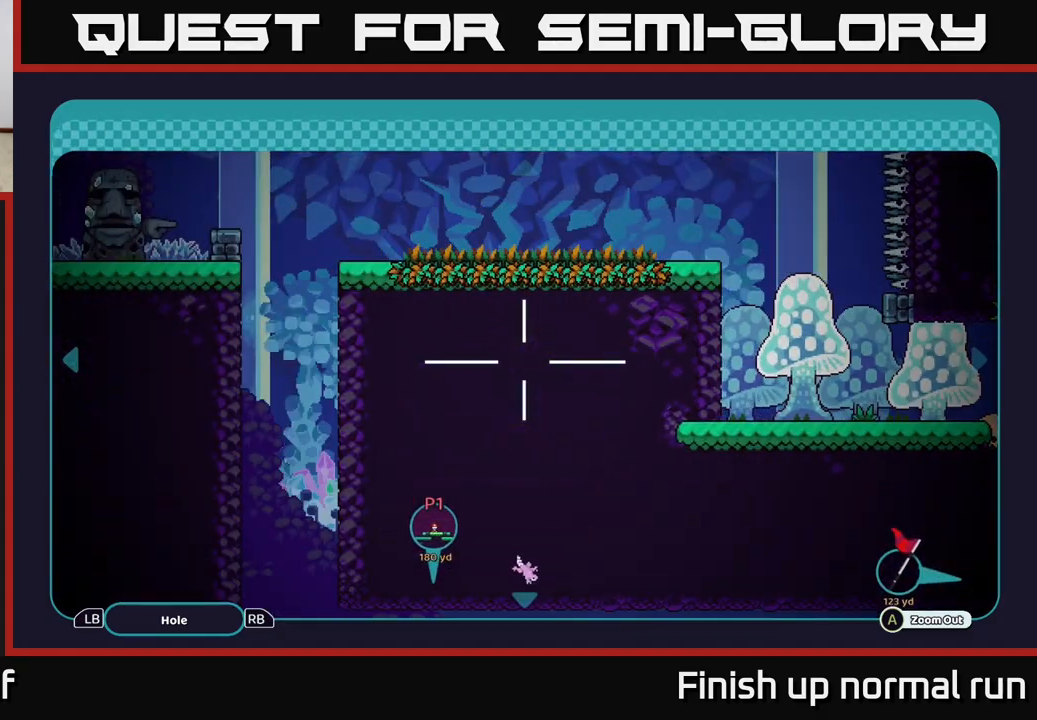
{"buttons": [], "left_stick": "up-right", "right_stick": "center", "events": [[83, "left_stick", "left"], [183, "left_stick", "up-left"], [283, "left_stick", "up"], [433, "left_stick", "up-right"]]}
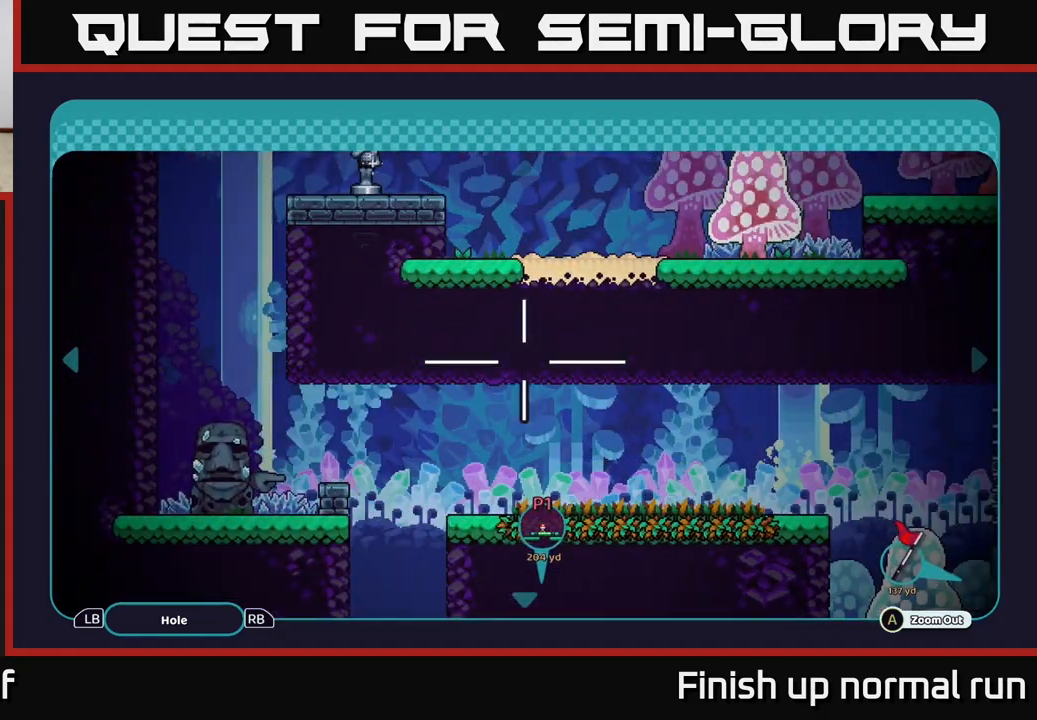
{"buttons": [], "left_stick": "down-right", "right_stick": "center", "events": [[217, "left_stick", "up"], [367, "left_stick", "center"], [417, "left_stick", "down-right"]]}
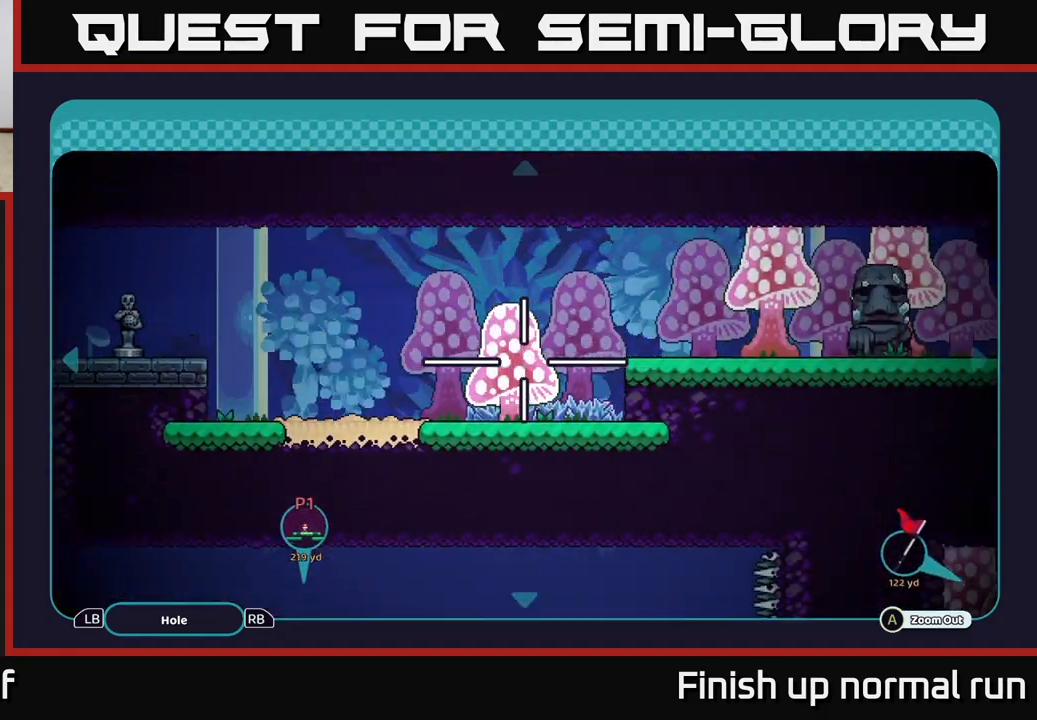
{"buttons": [], "left_stick": "right", "right_stick": "center", "events": [[317, "left_stick", "right"]]}
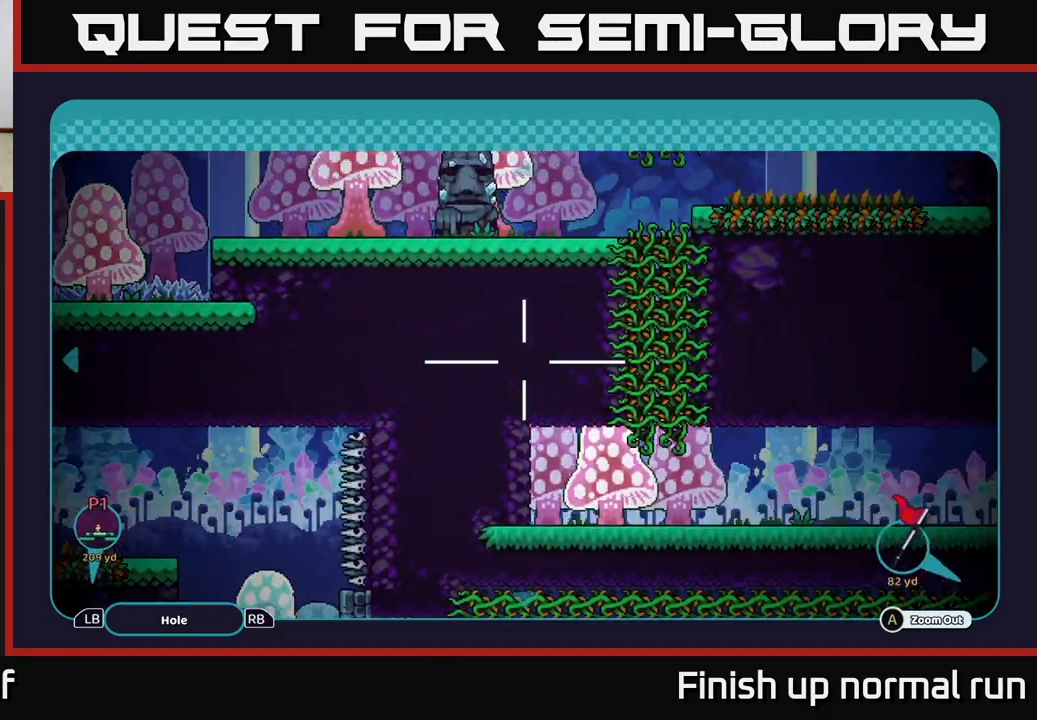
{"buttons": [], "left_stick": "down-right", "right_stick": "center", "events": [[33, "left_stick", "up-right"], [300, "left_stick", "right"], [433, "left_stick", "down-right"]]}
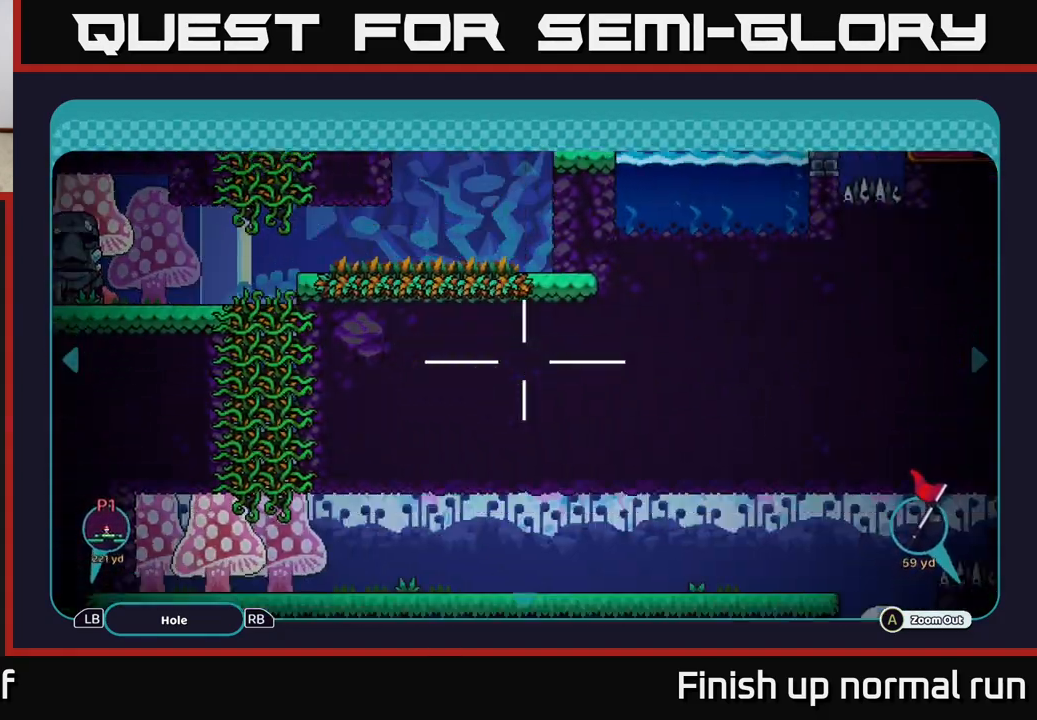
{"buttons": [], "left_stick": "down-right", "right_stick": "center", "events": []}
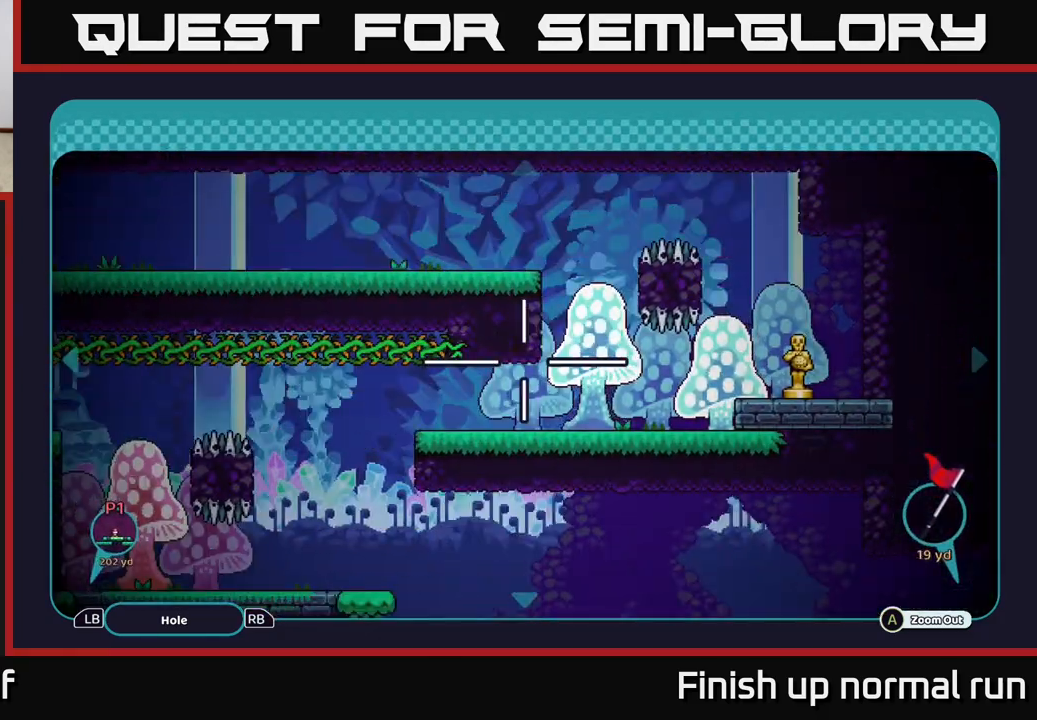
{"buttons": [], "left_stick": "center", "right_stick": "center", "events": [[350, "left_stick", "center"]]}
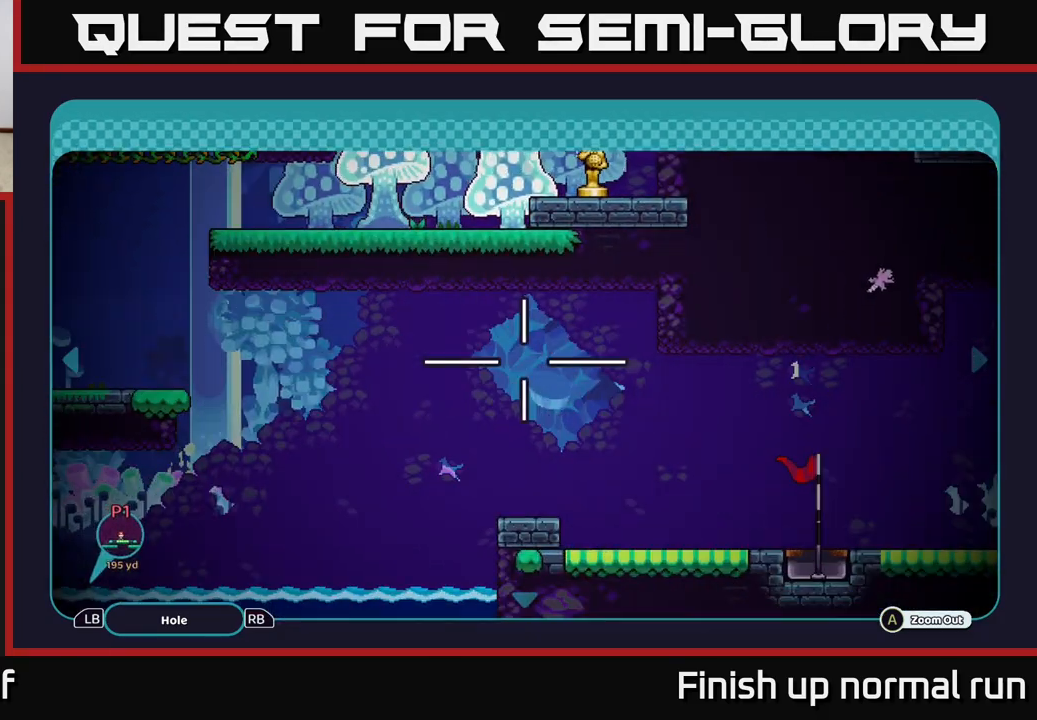
{"buttons": [], "left_stick": "right", "right_stick": "center", "events": [[433, "left_stick", "right"]]}
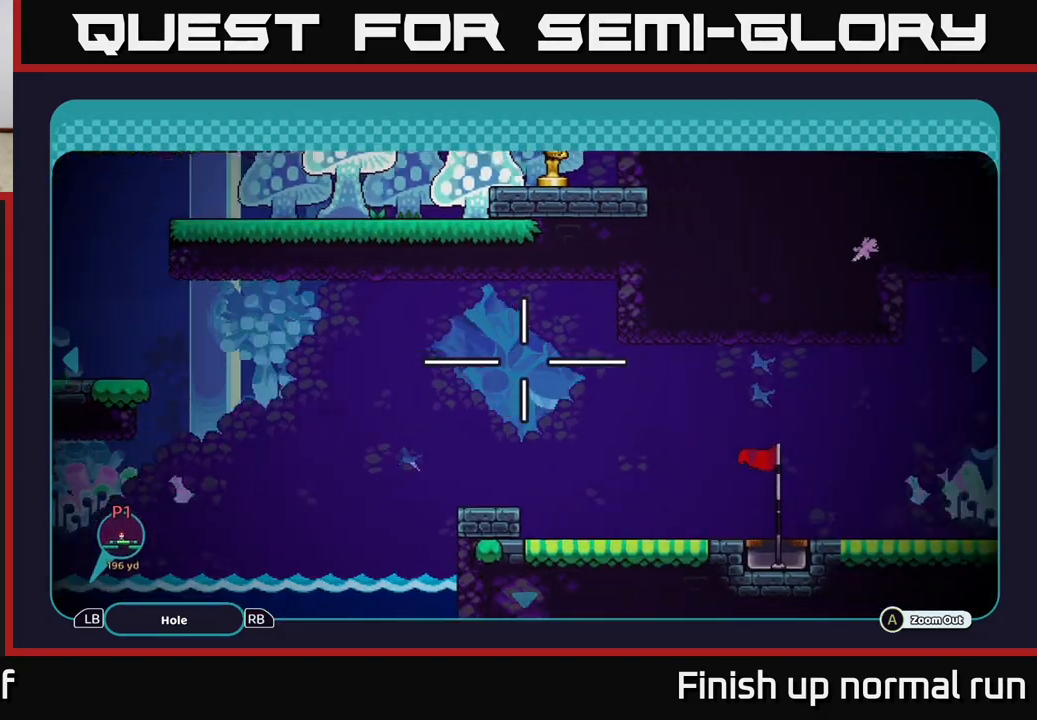
{"buttons": [], "left_stick": "down", "right_stick": "center", "events": [[467, "left_stick", "down"]]}
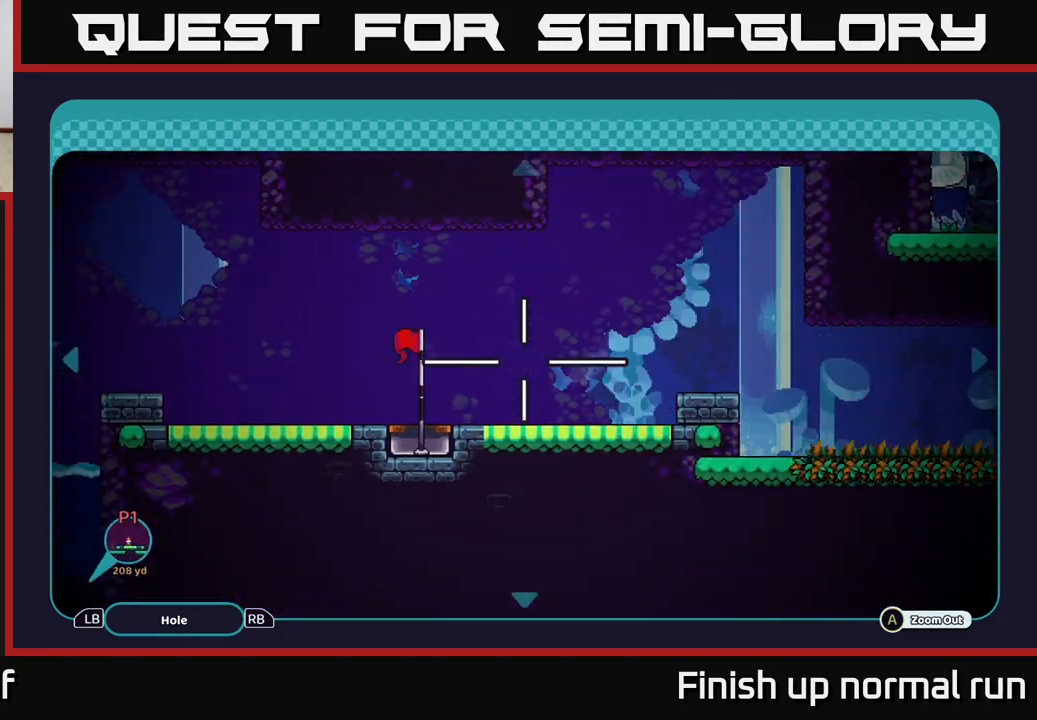
{"buttons": [], "left_stick": "down-left", "right_stick": "center", "events": [[50, "left_stick", "center"], [250, "left_stick", "down-left"]]}
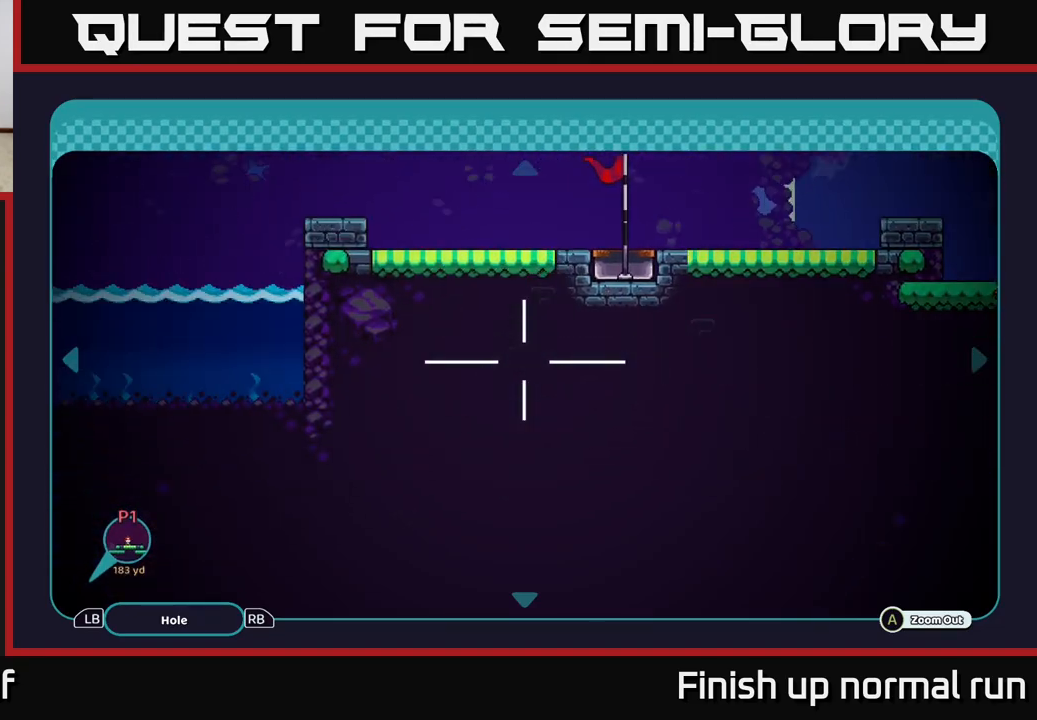
{"buttons": [], "left_stick": "center", "right_stick": "center", "events": [[317, "left_stick", "center"]]}
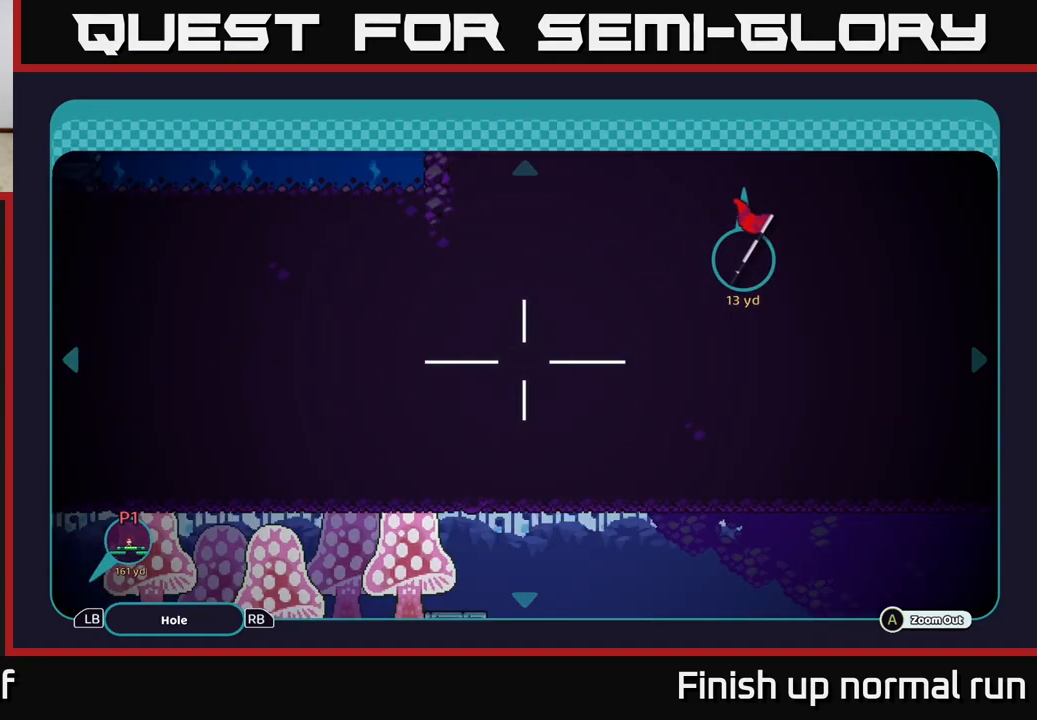
{"buttons": [], "left_stick": "up-right", "right_stick": "center", "events": [[33, "left_stick", "up"], [350, "left_stick", "up-right"]]}
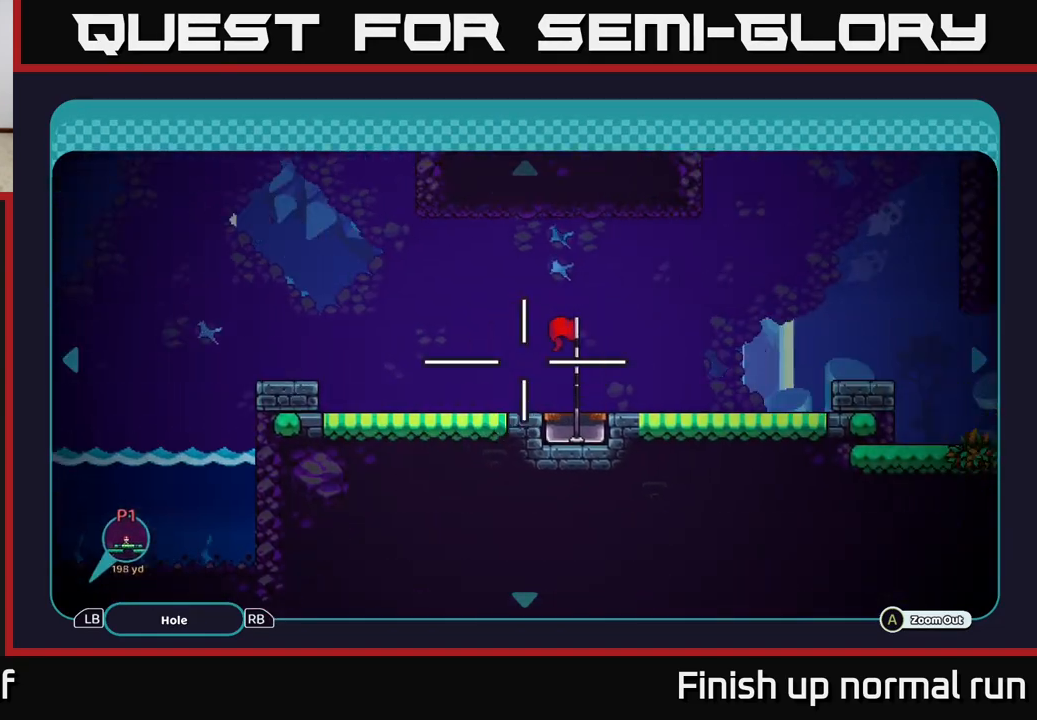
{"buttons": [], "left_stick": "right", "right_stick": "center", "events": [[150, "left_stick", "right"]]}
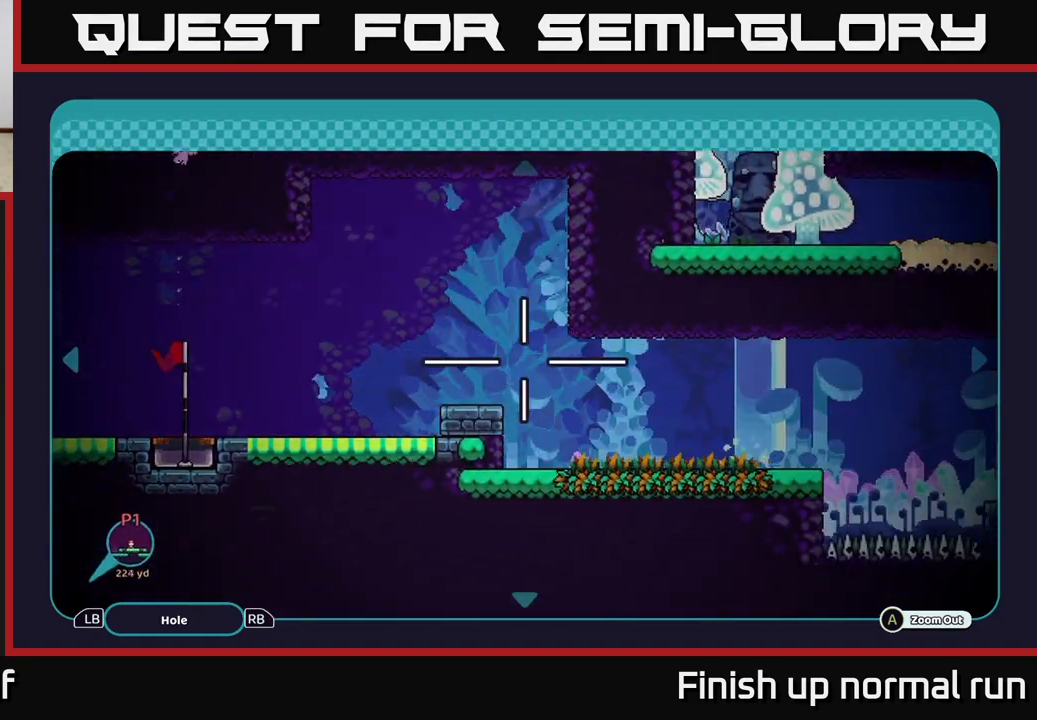
{"buttons": [], "left_stick": "right", "right_stick": "center", "events": [[283, "left_stick", "down-right"], [417, "left_stick", "right"]]}
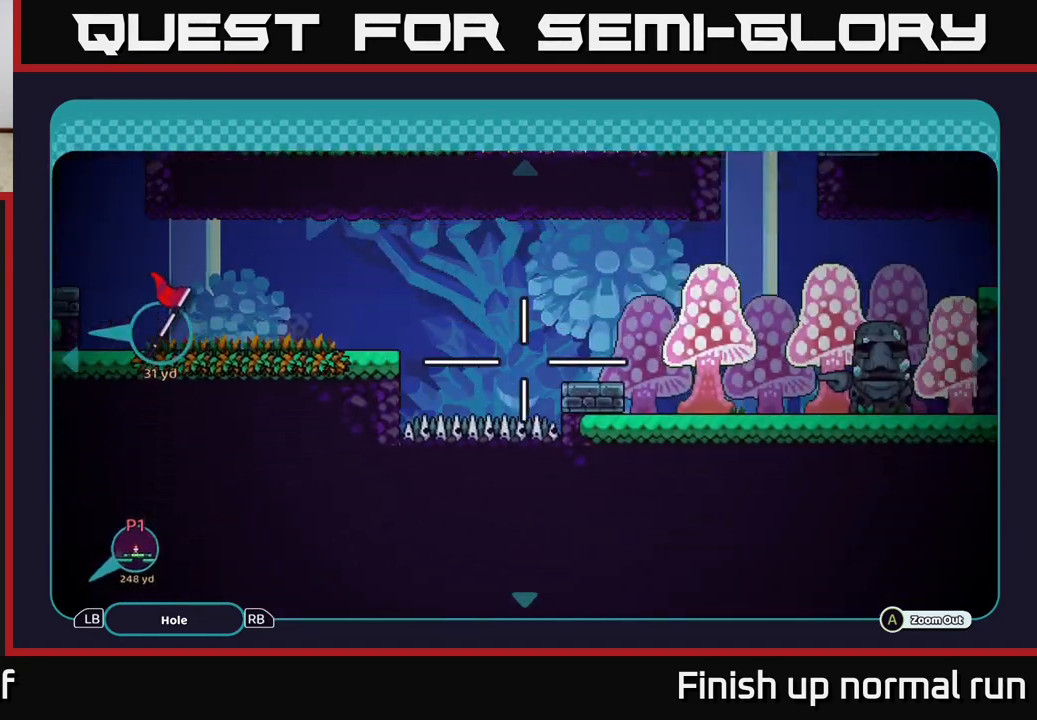
{"buttons": [], "left_stick": "right", "right_stick": "center", "events": []}
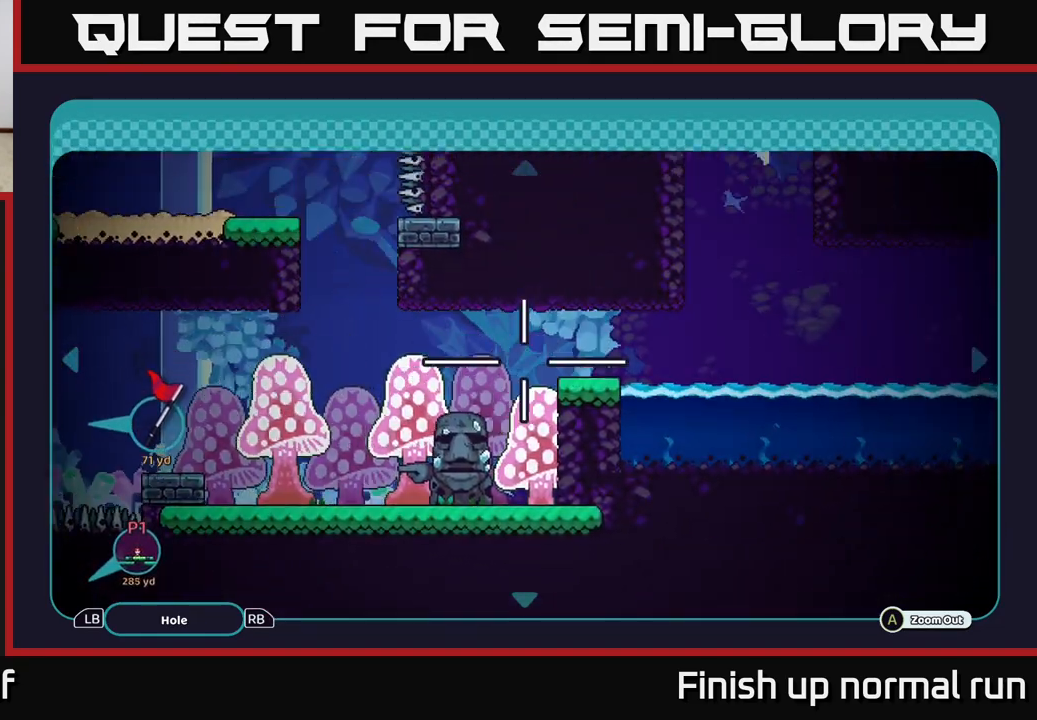
{"buttons": [], "left_stick": "right", "right_stick": "center", "events": []}
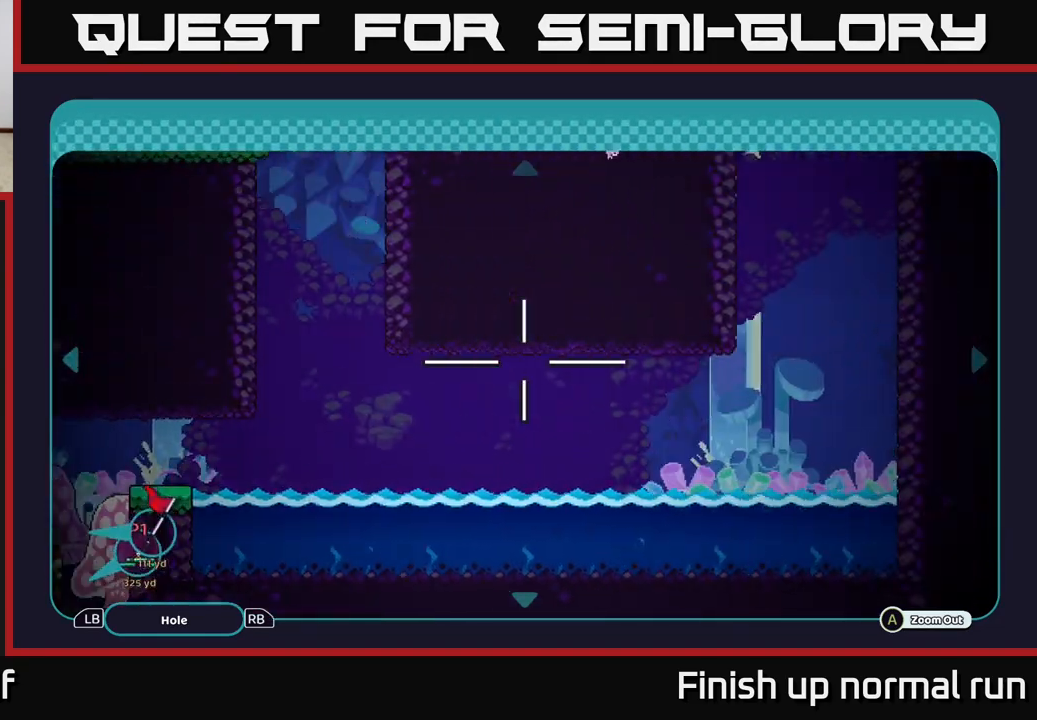
{"buttons": [], "left_stick": "up", "right_stick": "center", "events": [[350, "left_stick", "up"]]}
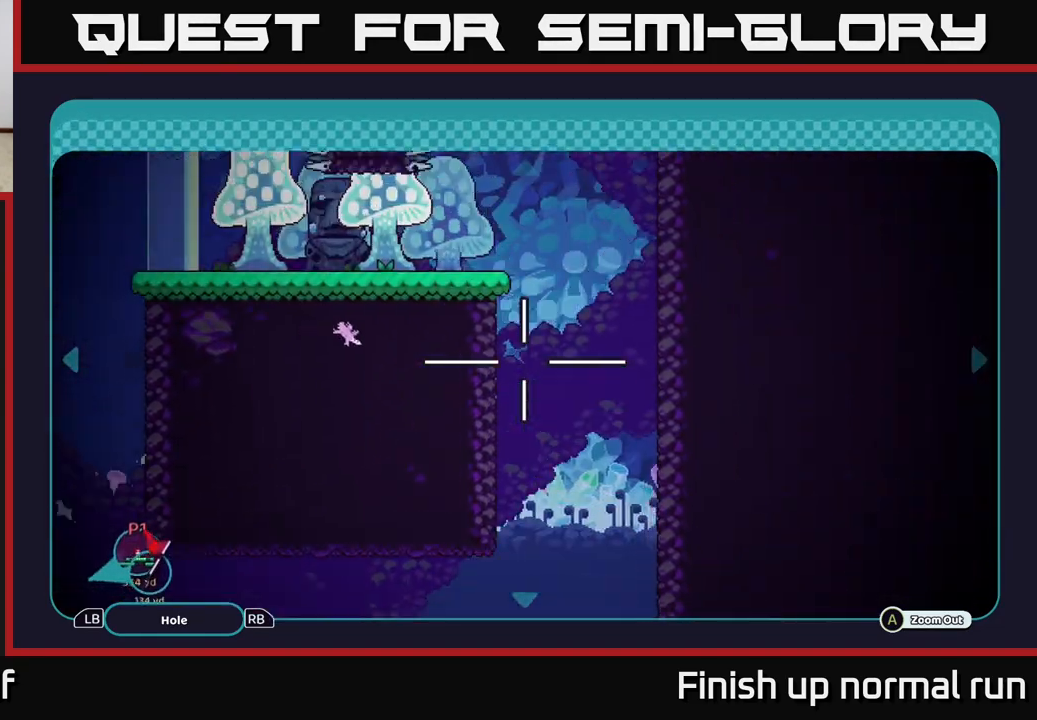
{"buttons": [], "left_stick": "up", "right_stick": "center", "events": []}
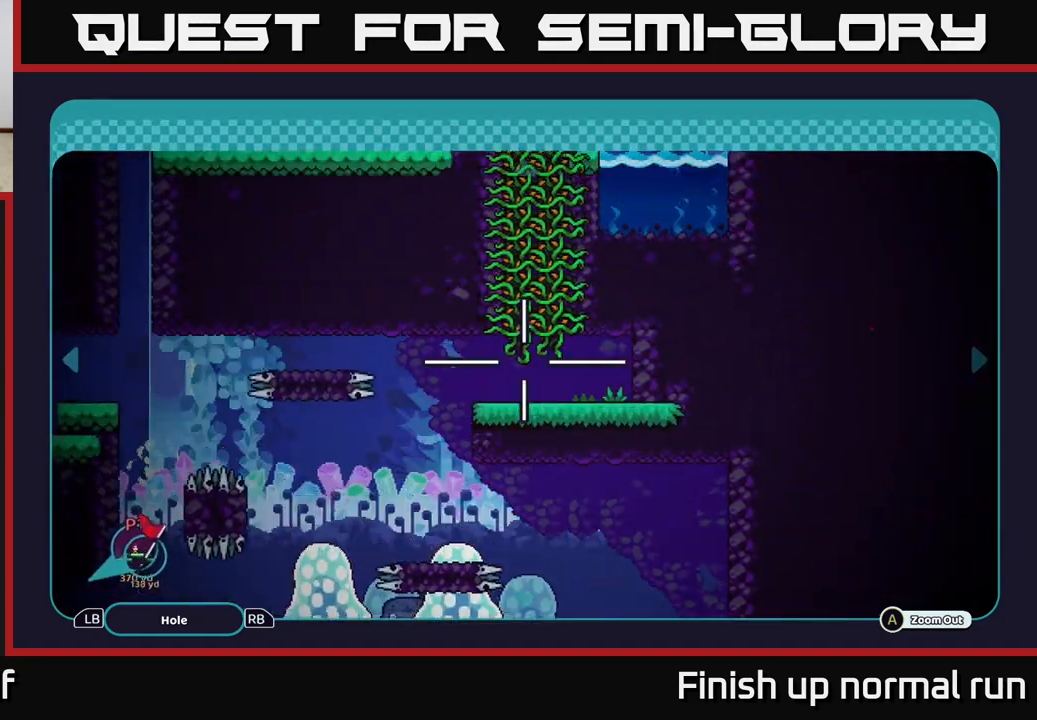
{"buttons": [], "left_stick": "up", "right_stick": "center", "events": [[83, "left_stick", "center"], [233, "left_stick", "up"]]}
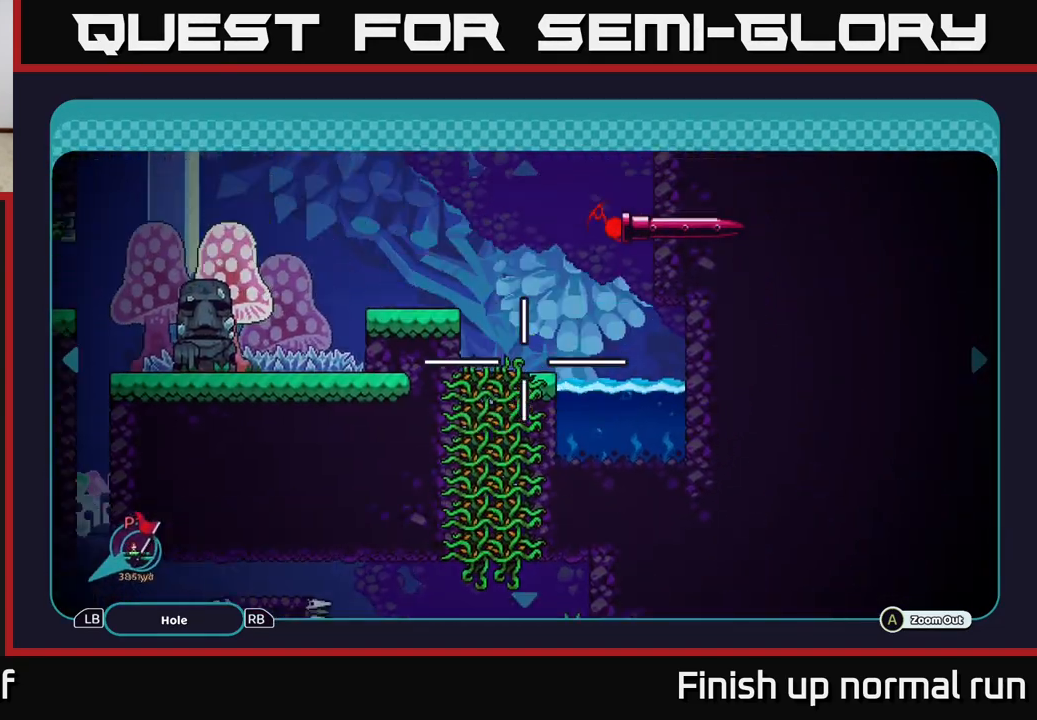
{"buttons": [], "left_stick": "down-left", "right_stick": "center", "events": [[300, "left_stick", "center"], [467, "left_stick", "down-left"]]}
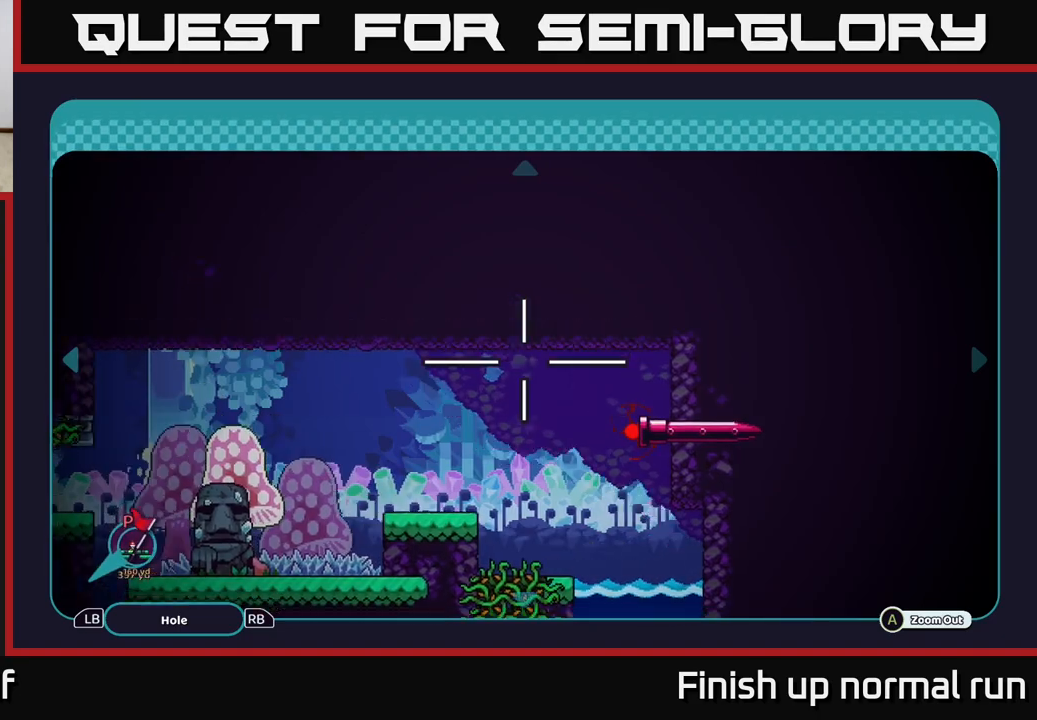
{"buttons": [], "left_stick": "center", "right_stick": "center", "events": [[217, "left_stick", "center"]]}
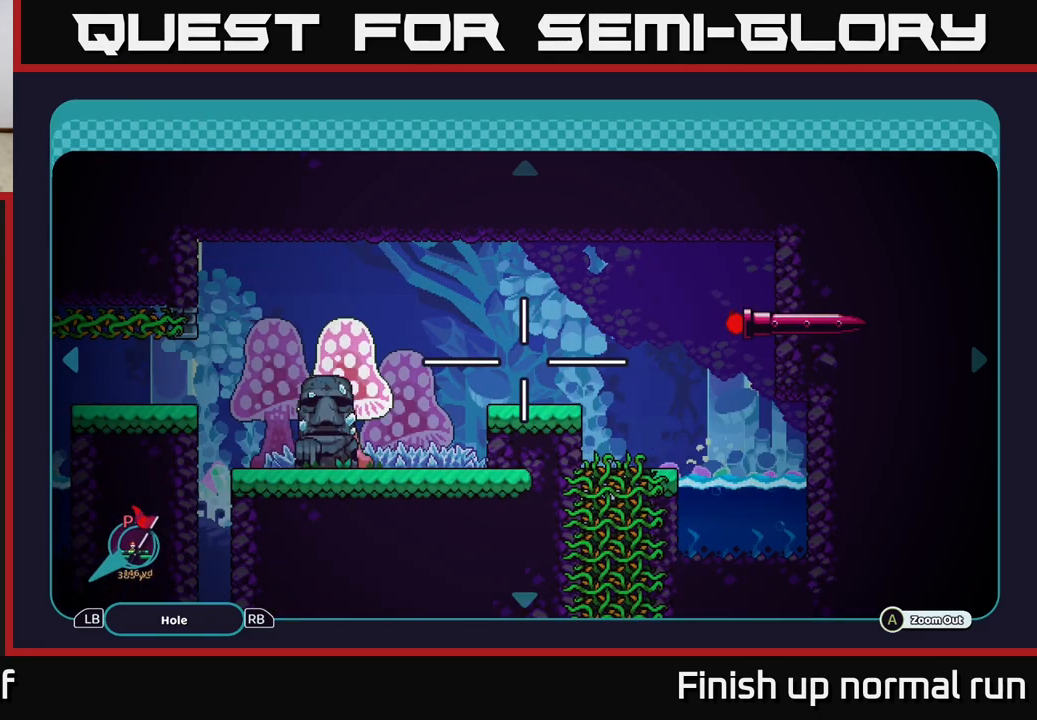
{"buttons": [], "left_stick": "right", "right_stick": "center", "events": [[483, "left_stick", "right"]]}